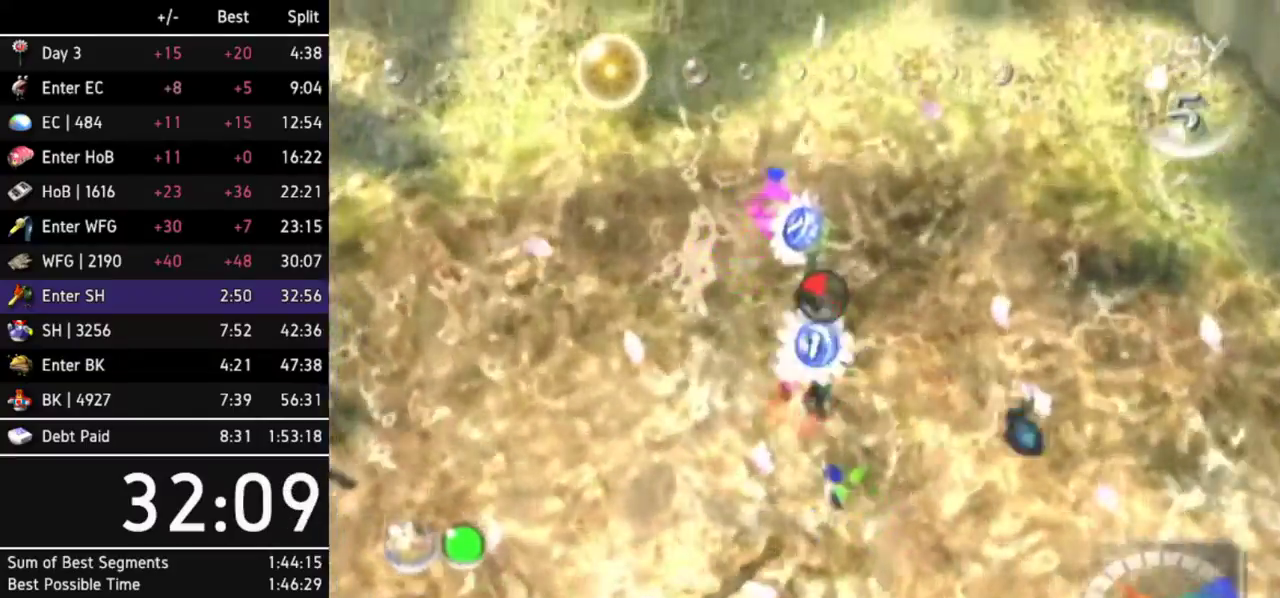
Gameplay with a controller (Nintendo layout); each line is a JSON object with the inputs held at the frame after it. Not read: A L3 R3.
{"buttons": [], "left_stick": "left", "right_stick": "center"}
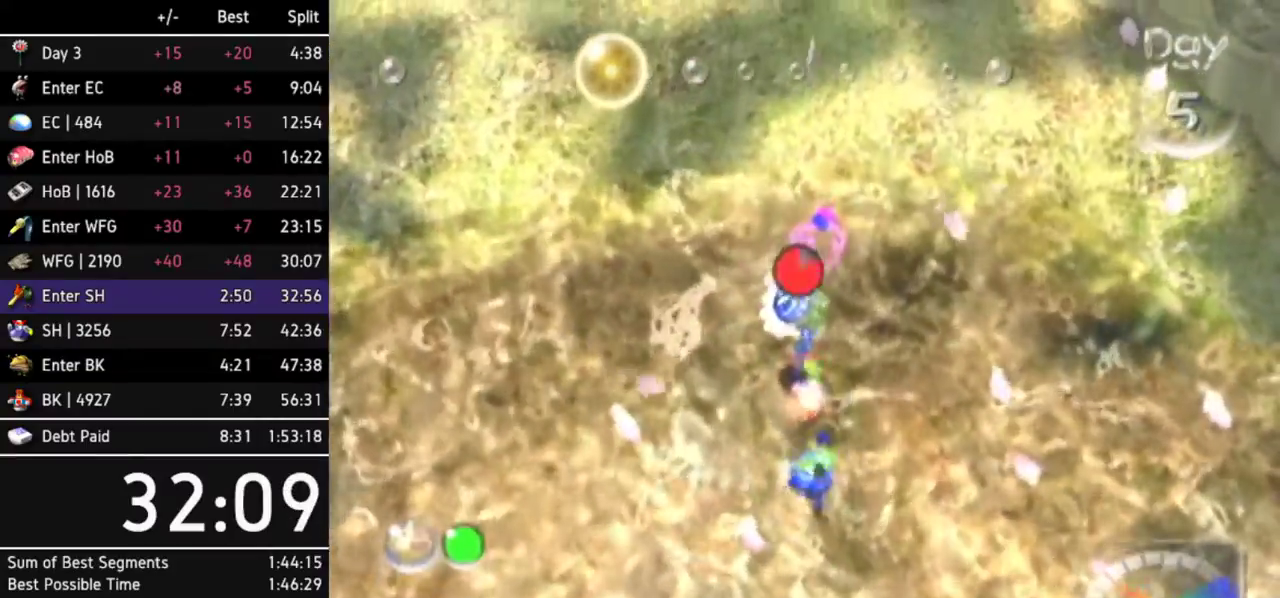
{"buttons": [], "left_stick": "left", "right_stick": "center"}
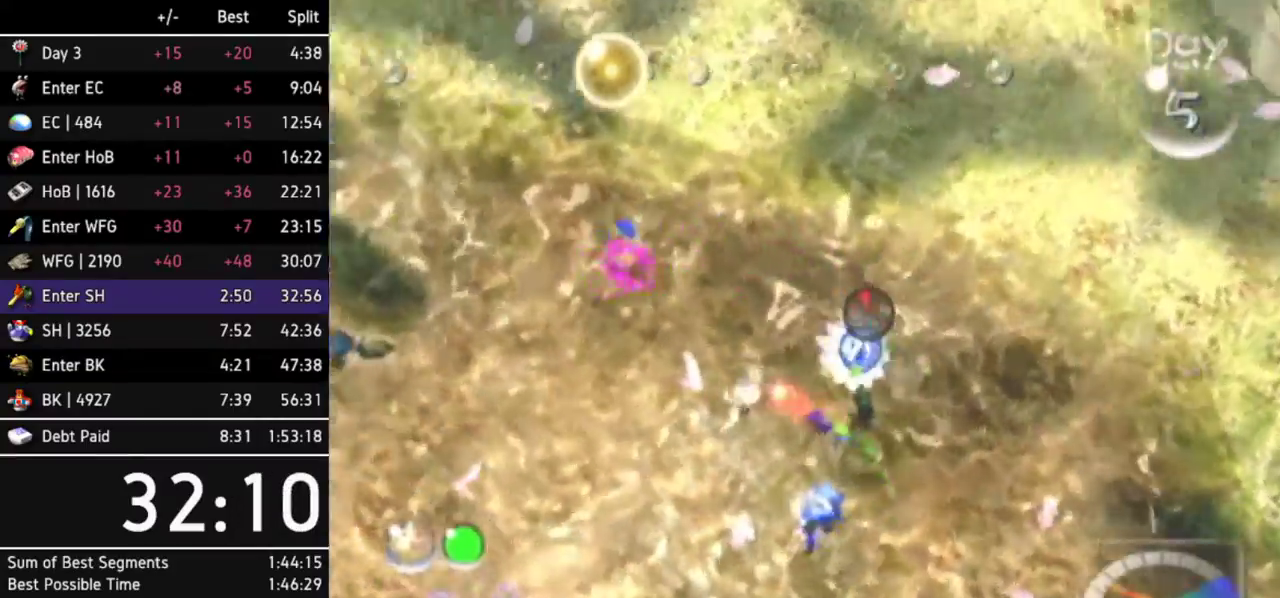
{"buttons": [], "left_stick": "up-left", "right_stick": "center"}
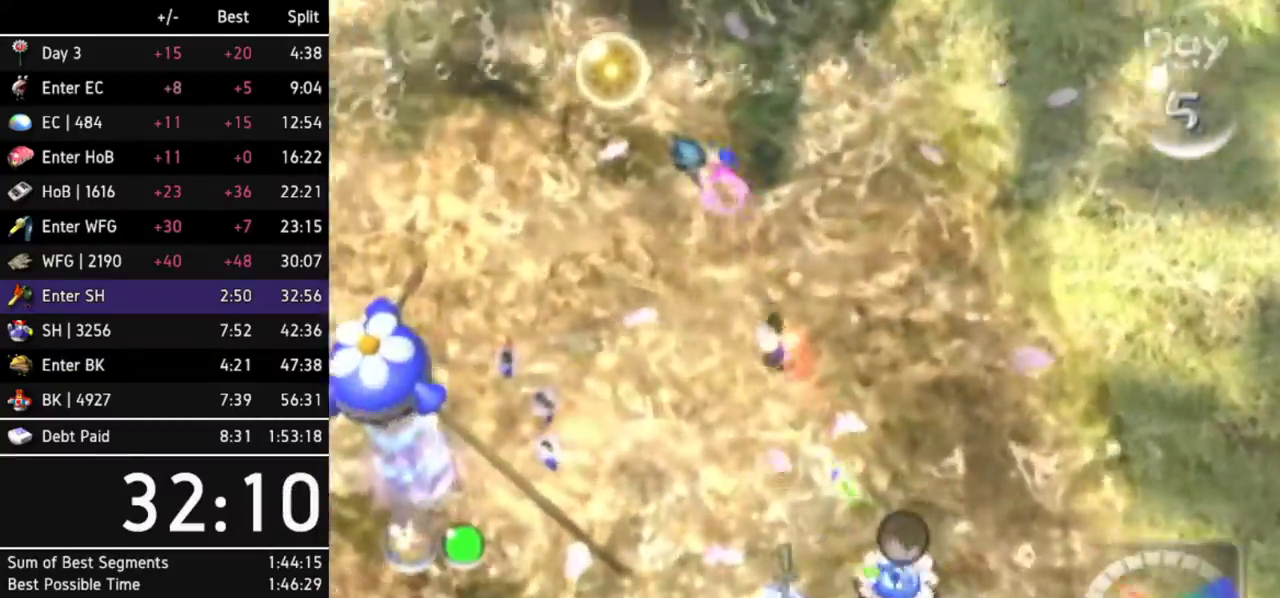
{"buttons": [], "left_stick": "up-left", "right_stick": "center"}
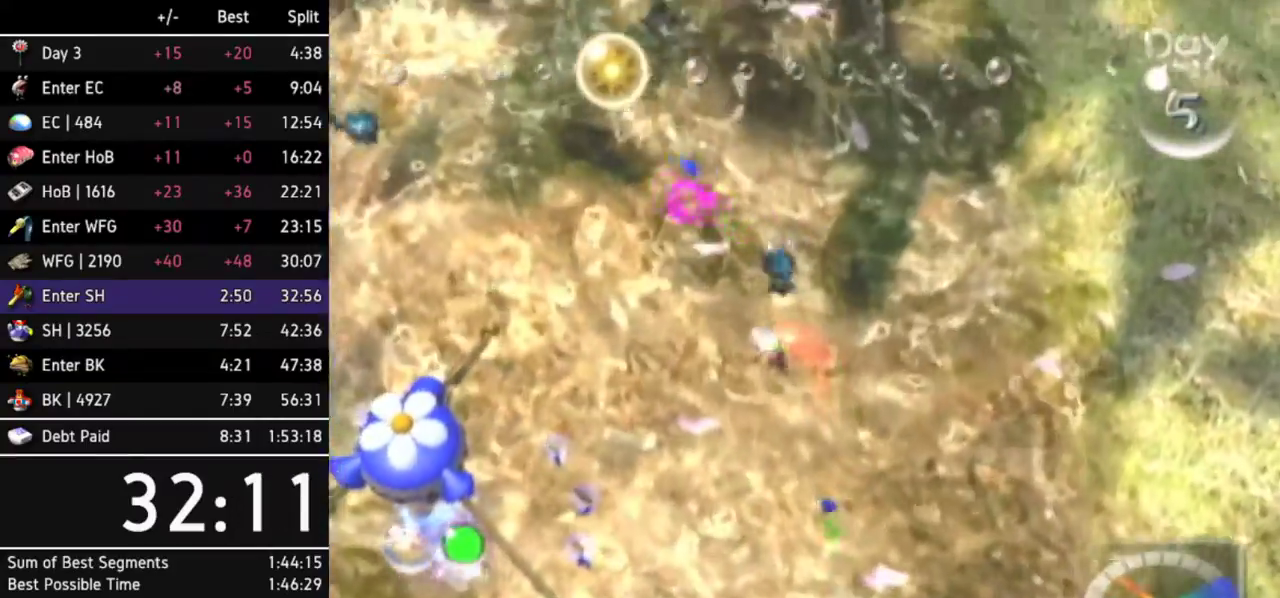
{"buttons": [], "left_stick": "up", "right_stick": "center"}
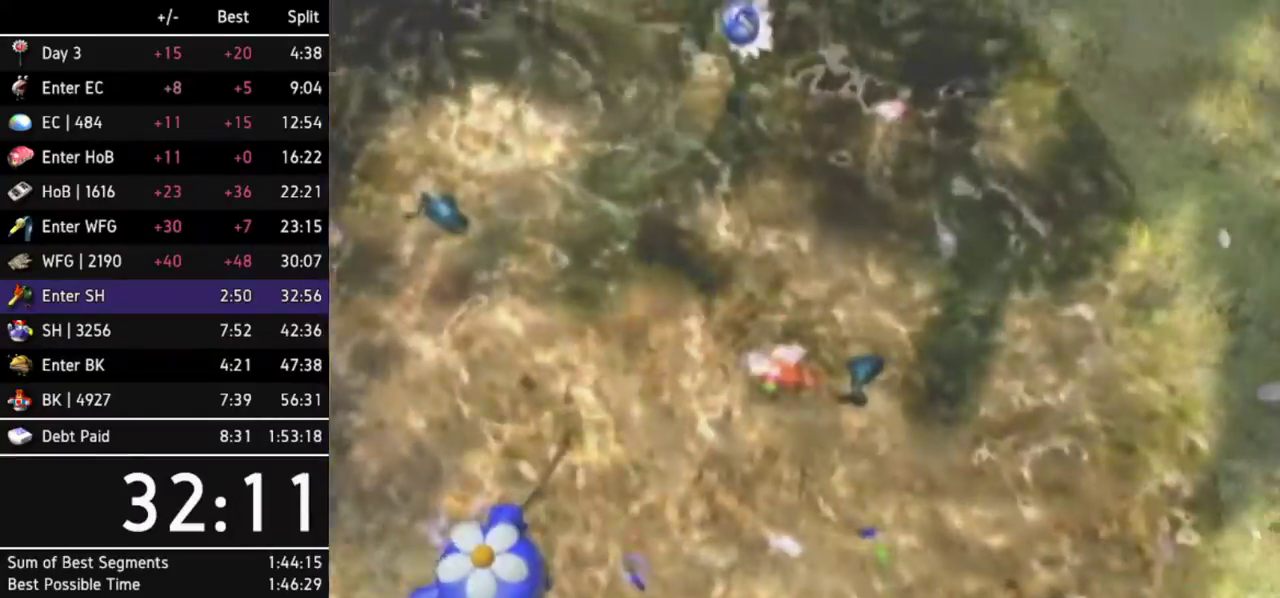
{"buttons": ["START"], "left_stick": "center", "right_stick": "center"}
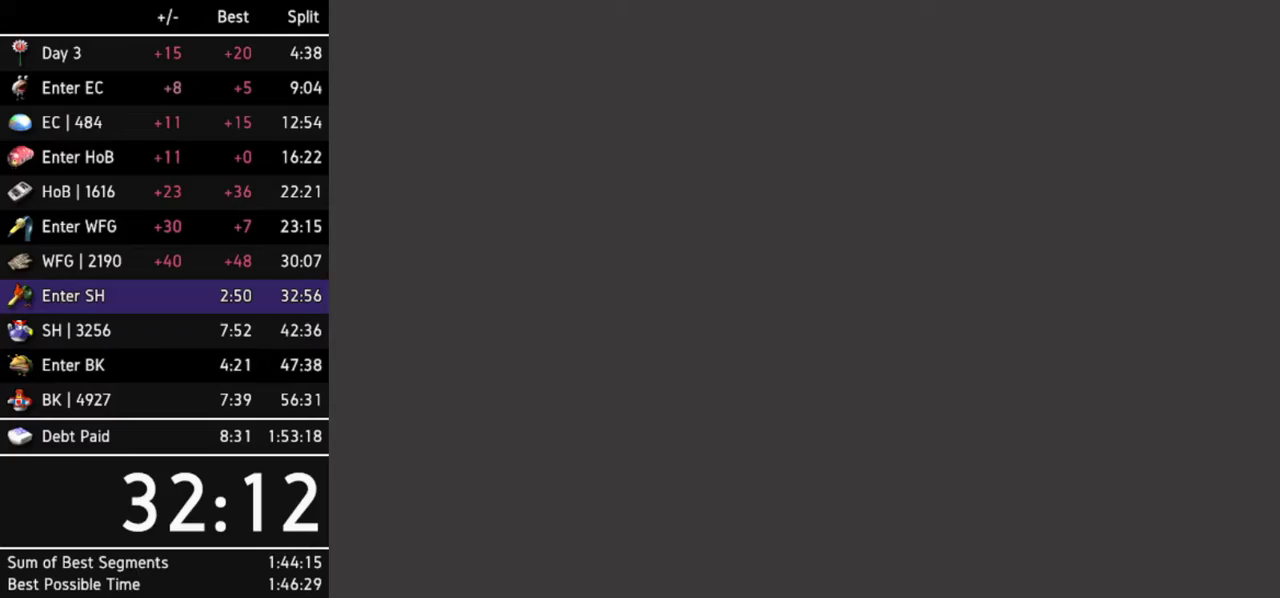
{"buttons": [], "left_stick": "center", "right_stick": "center"}